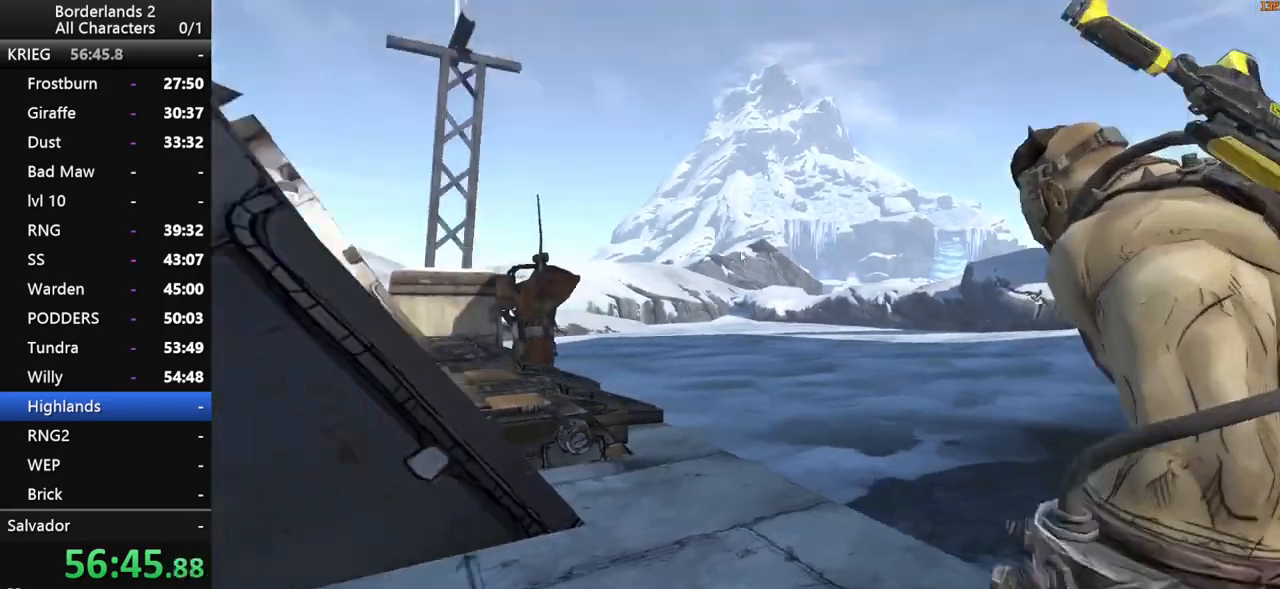
Gameplay with keyboard and mouse; each line is a JSON object with the keys and mouse buttons held at the frame after it. "events" lists presses ("down") and releases ("up") of "1", "2", "3", "4", "a", "b", "c", "ctrl", "d", "down", "e", "end", "escape", "f", "g", "left", "q", "r", "return", "right", "s", "shift", "space", "t", "up", "v", "w", "x", "y", "z", "mouse_left", "mouse_middle", "mouse_right", "mouse_wheel_up" and "mouse_wheel_down" between this image and that frame as [ms after this image, input, new state], when the widget could be followed in between. "mouse_left", "mouse_middle", "mouse_right", "mouse_wheel_up", "mouse_wheel_down" = the "left", "middle", "right", "wheel_up", "wheel_down" buttons of the "mouse" list. No other keys are recorded. "mouse_move" is the direction in which the mouse moves at that frame (one of eight, or "still"), when it could be read. Not read: other_keys tab.
{"keys": ["1", "w", "x"], "mouse": [], "mouse_move": "still", "events": [[83, "w", "down"], [233, "shift", "down"], [316, "1", "down"], [416, "shift", "up"], [466, "x", "down"]]}
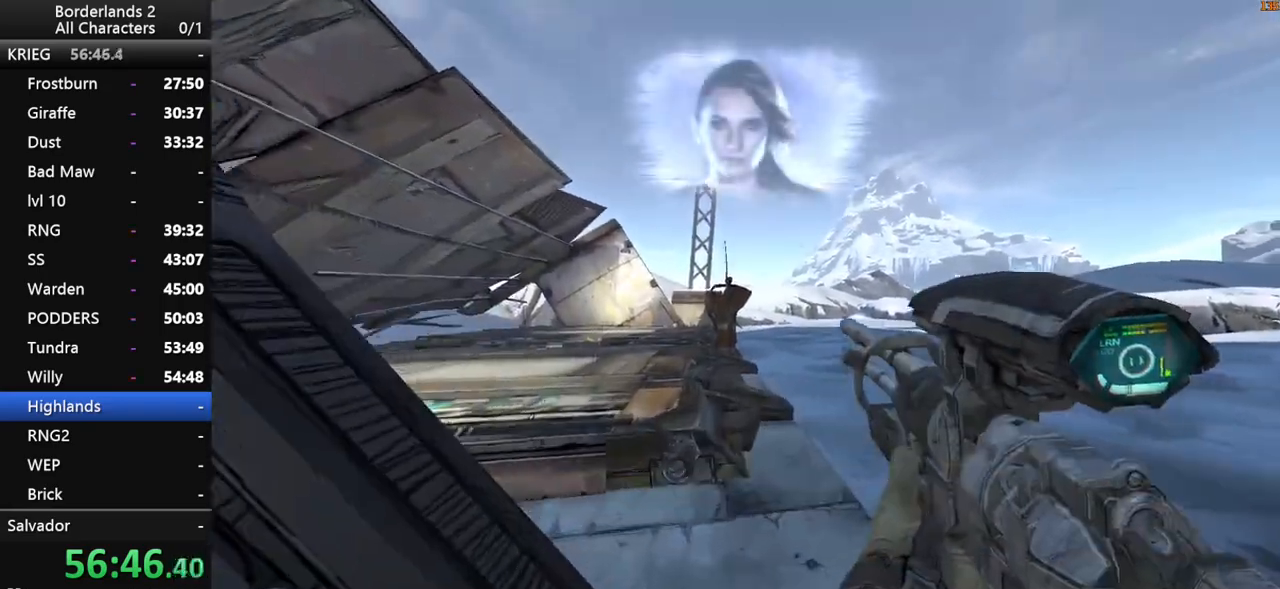
{"keys": [], "mouse": [], "mouse_move": "up", "events": [[150, "1", "up"], [200, "w", "up"], [250, "x", "up"]]}
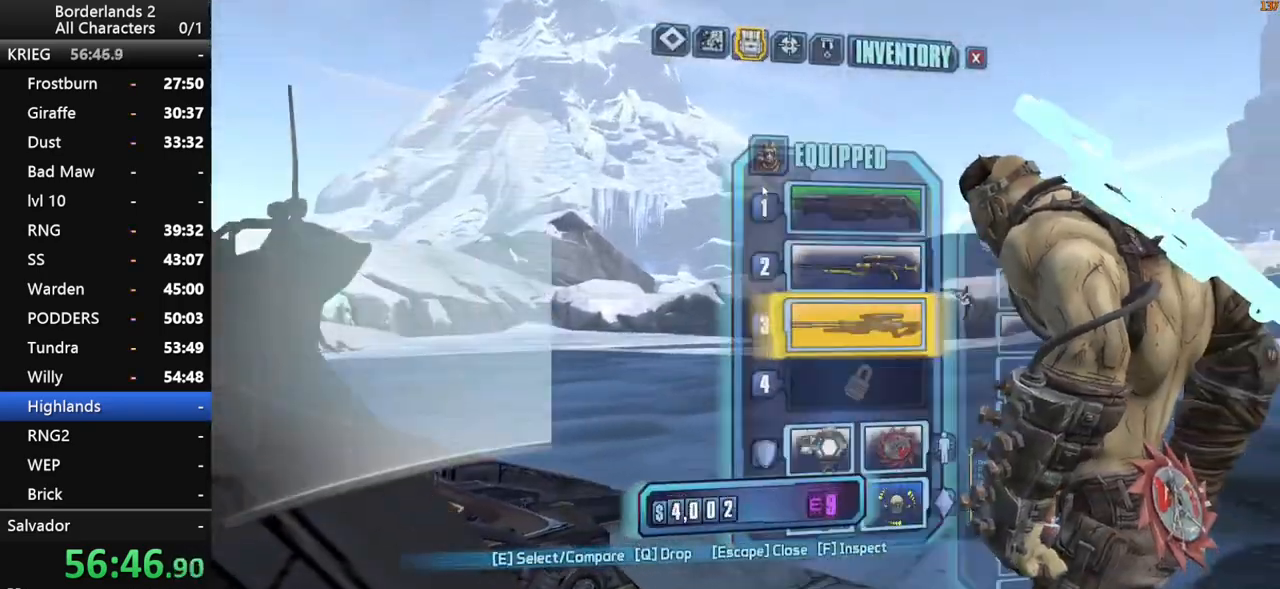
{"keys": [], "mouse": [], "mouse_move": "down-left", "events": [[216, "mouse_left", "down"], [400, "mouse_left", "up"], [450, "escape", "down"], [500, "escape", "up"]]}
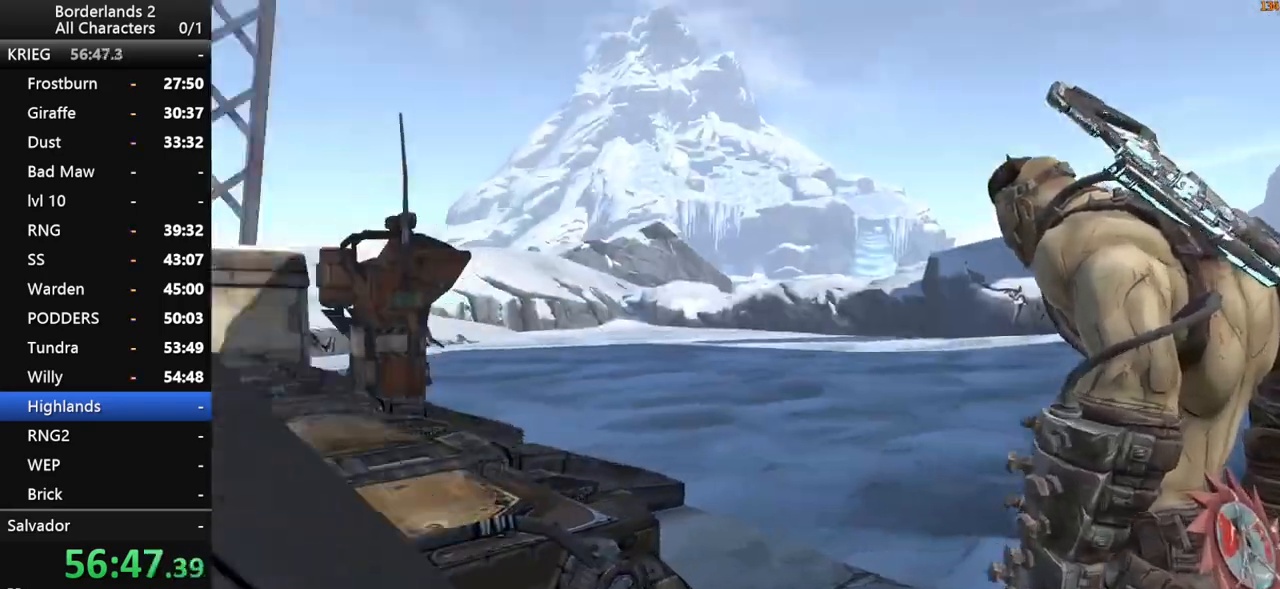
{"keys": ["1", "w"], "mouse": [], "mouse_move": "still", "events": [[233, "w", "down"], [466, "1", "down"]]}
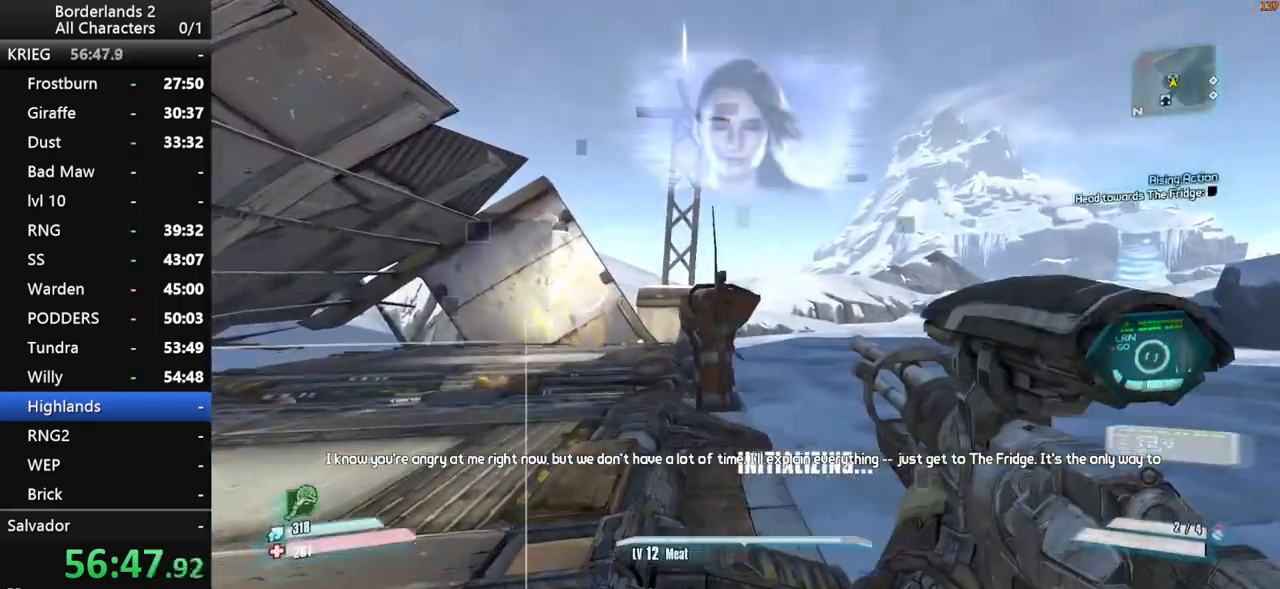
{"keys": [], "mouse": [], "mouse_move": "up-right", "events": [[50, "x", "down"], [383, "1", "up"], [383, "w", "up"], [383, "x", "up"]]}
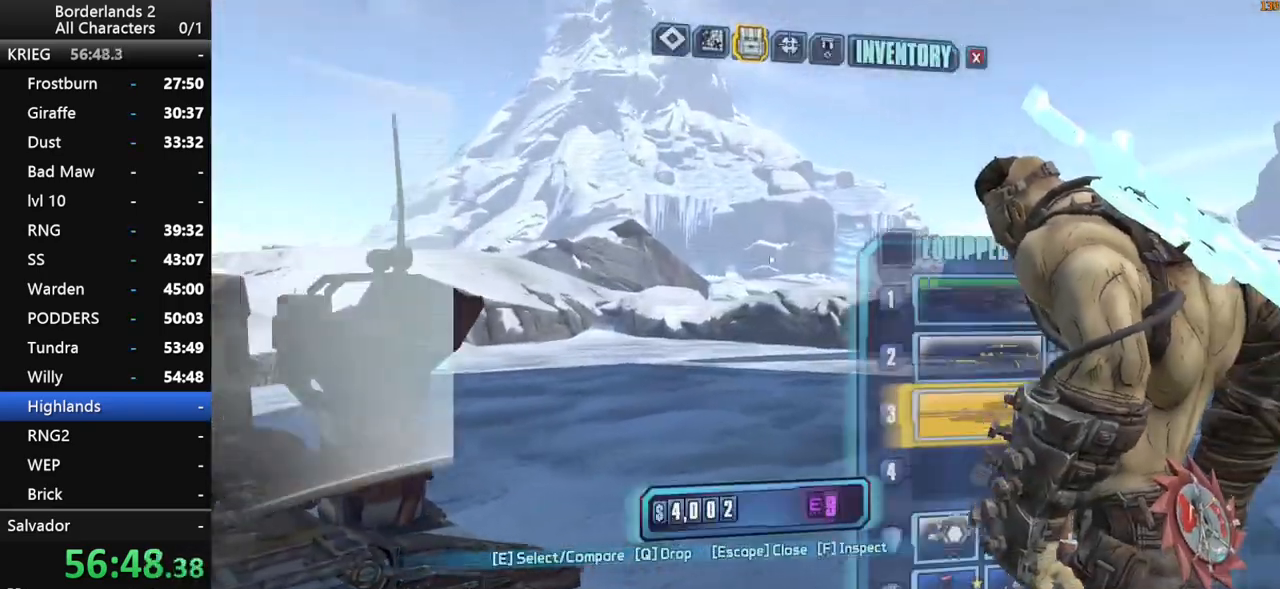
{"keys": [], "mouse": ["left"], "mouse_move": "down", "events": [[350, "mouse_left", "down"]]}
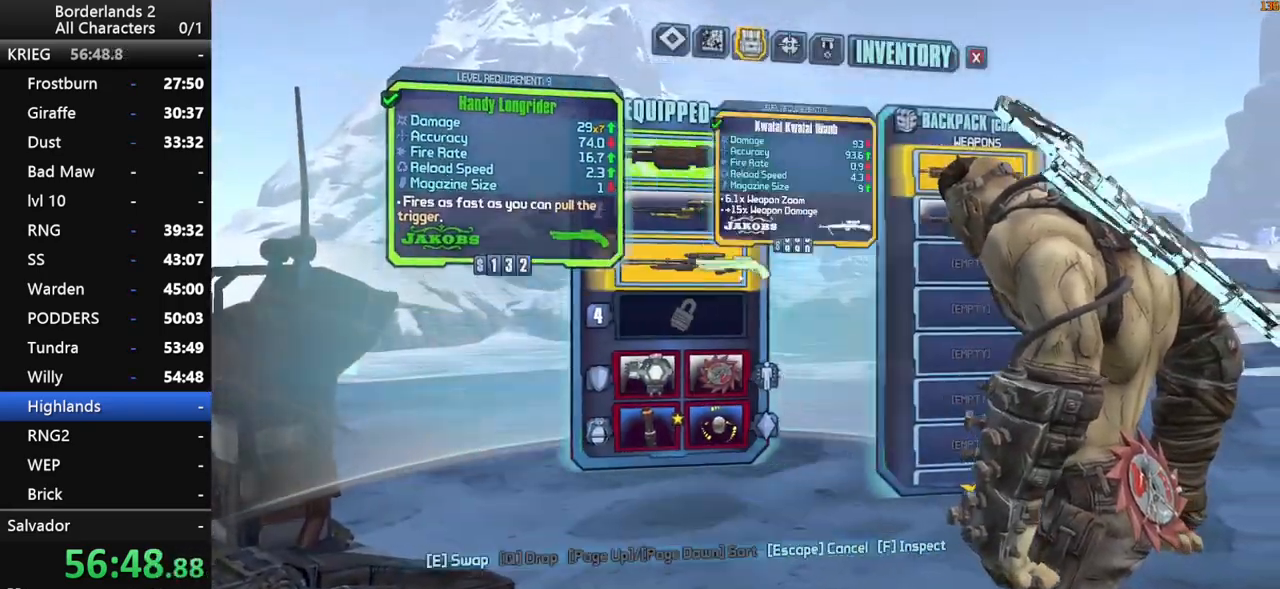
{"keys": ["shift", "w"], "mouse": [], "mouse_move": "down", "events": [[33, "mouse_left", "up"], [83, "escape", "down"], [133, "escape", "up"], [316, "w", "down"], [466, "shift", "down"]]}
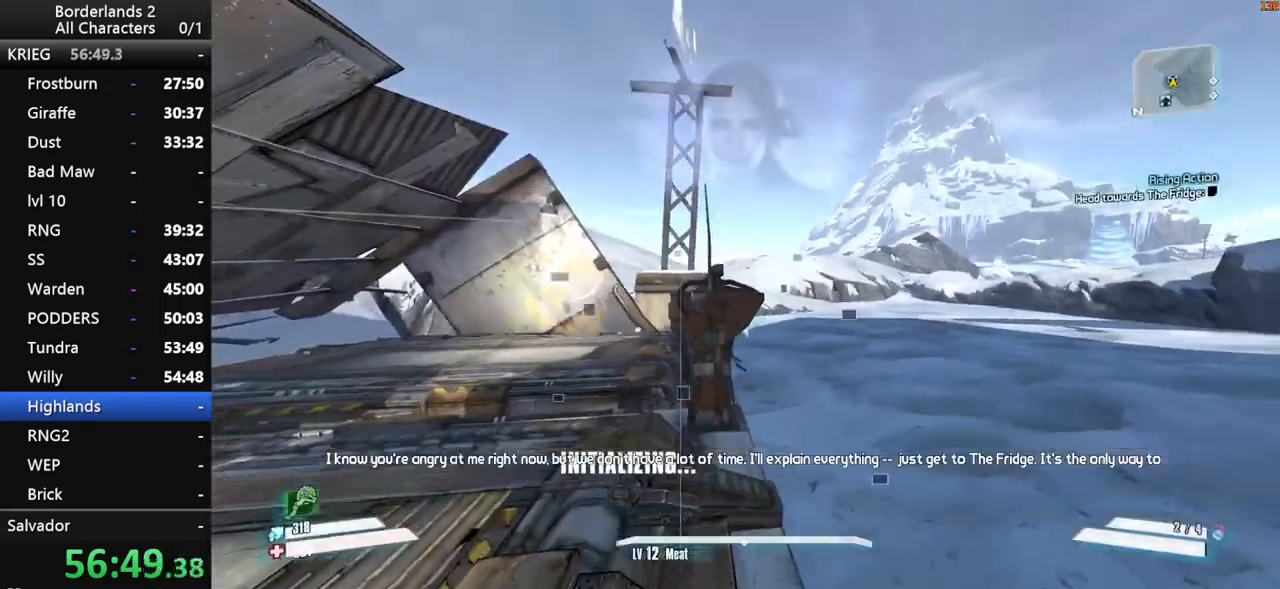
{"keys": [], "mouse": [], "mouse_move": "still", "events": [[16, "a", "down"], [100, "shift", "up"], [150, "a", "up"], [150, "shift", "down"], [283, "shift", "up"], [483, "w", "up"]]}
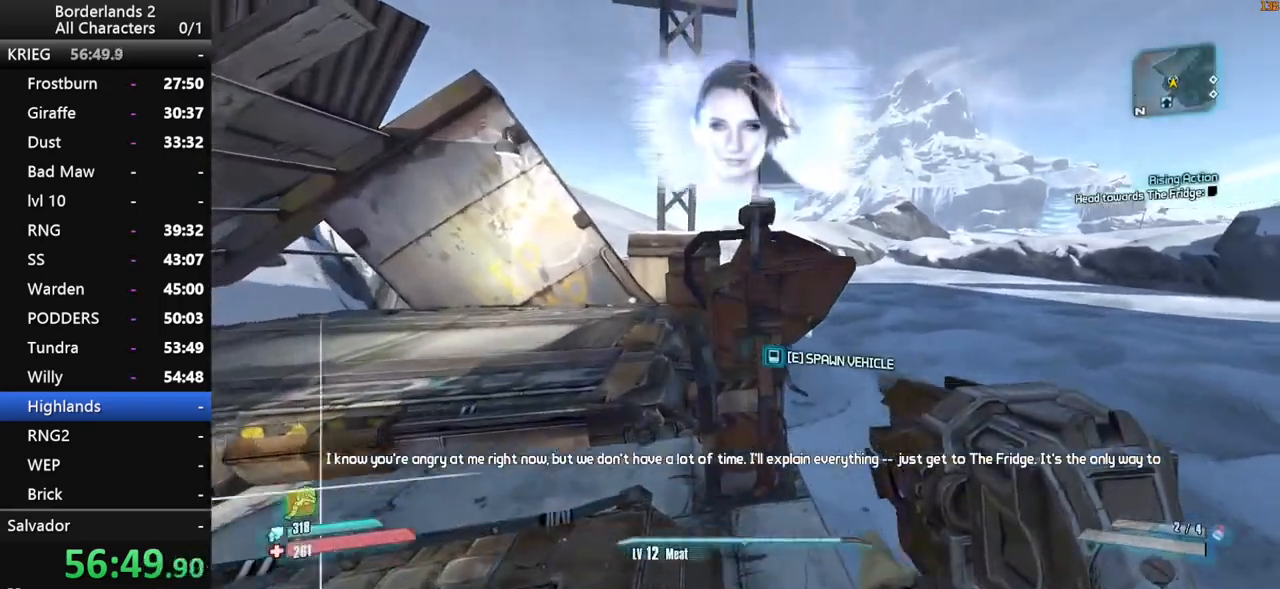
{"keys": [], "mouse": [], "mouse_move": "still", "events": [[16, "e", "down"], [66, "e", "up"], [266, "space", "down"], [300, "space", "up"], [350, "down", "down"], [400, "space", "down"], [450, "down", "up"], [500, "space", "up"]]}
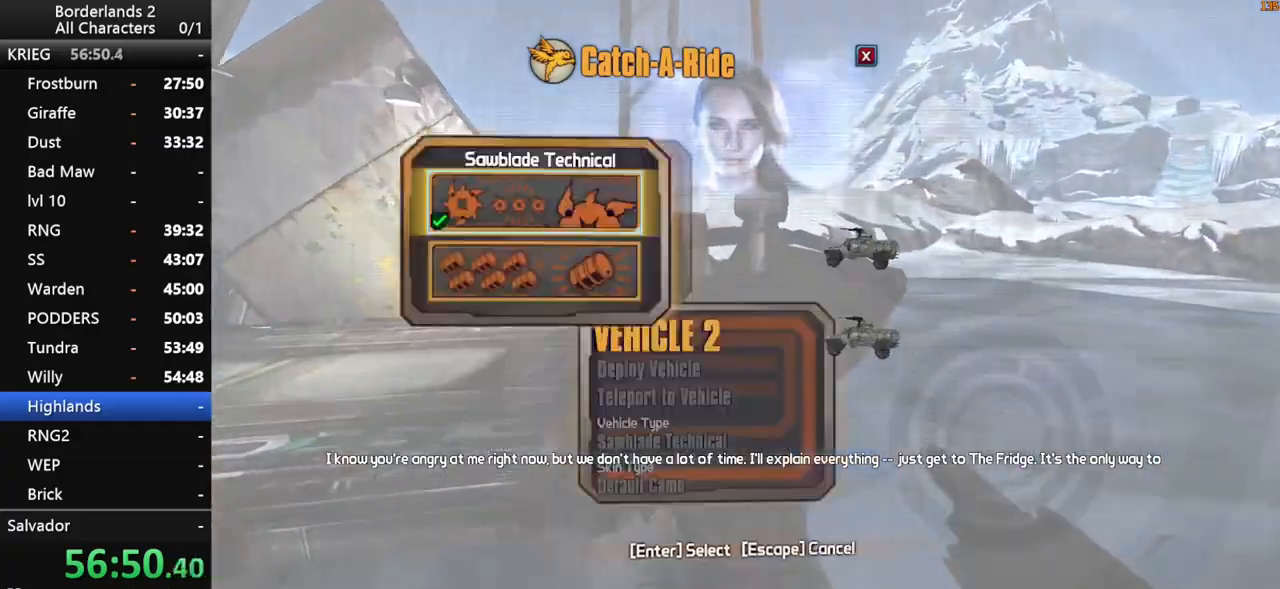
{"keys": ["down", "space"], "mouse": [], "mouse_move": "still", "events": [[83, "down", "down"], [83, "space", "down"], [183, "space", "up"], [233, "down", "up"], [233, "space", "down"], [233, "up", "down"], [316, "space", "up"], [416, "down", "down"], [466, "space", "down"], [466, "up", "up"]]}
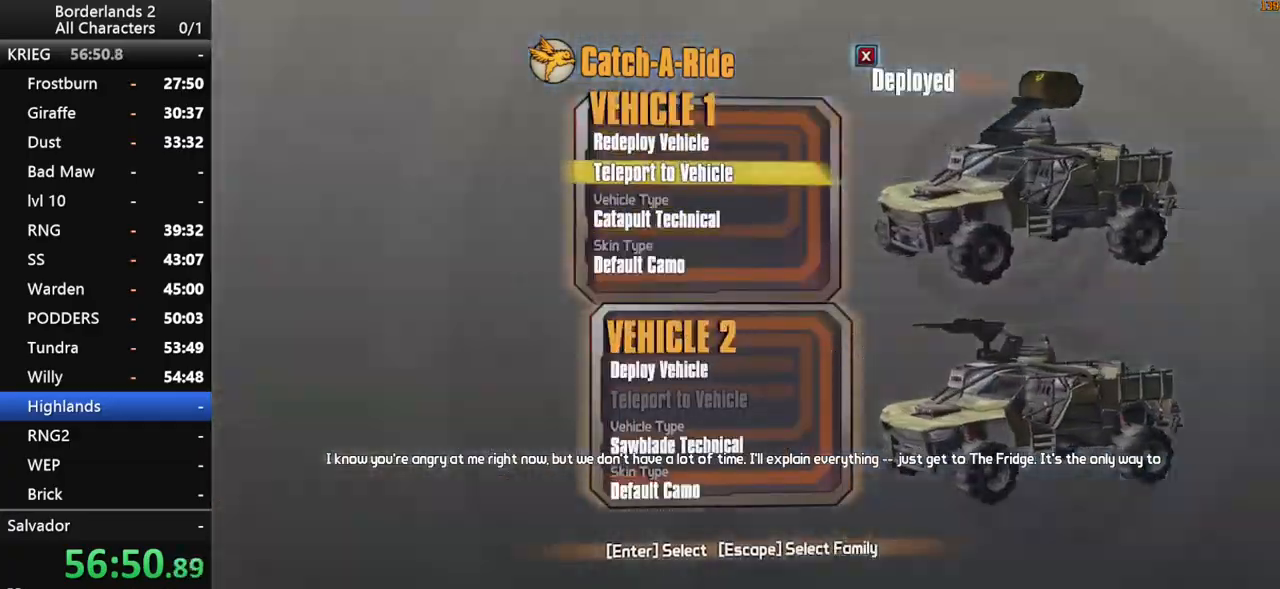
{"keys": ["w"], "mouse": [], "mouse_move": "down-right", "events": [[16, "down", "up"], [16, "space", "up"], [200, "w", "down"]]}
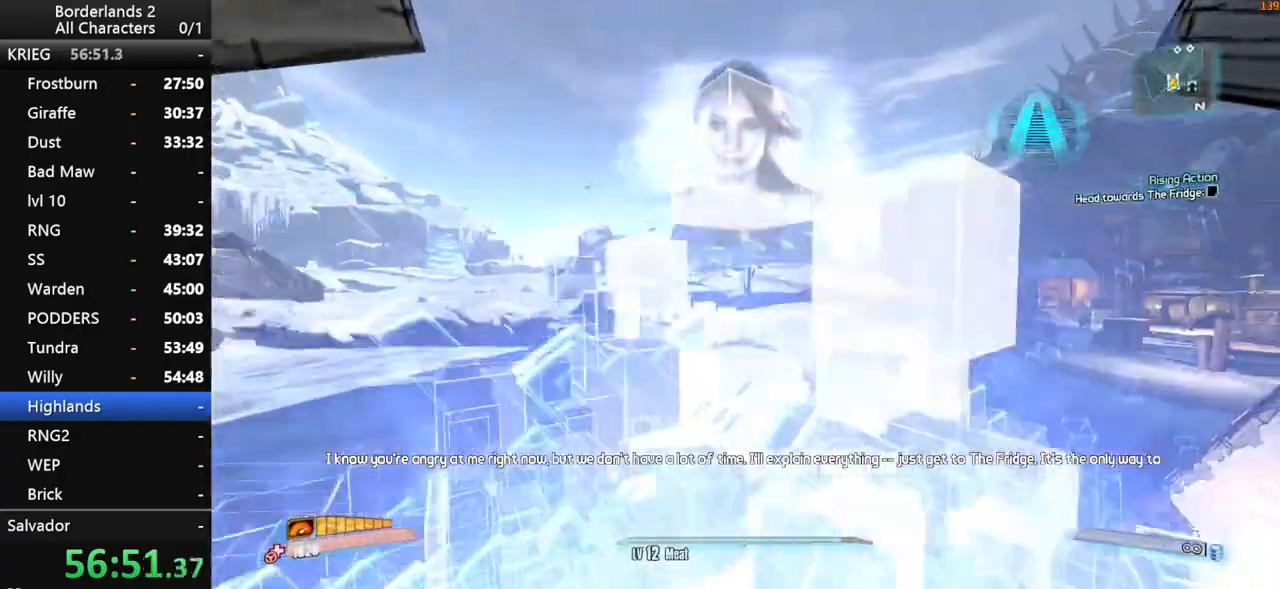
{"keys": ["f", "g", "shift", "w"], "mouse": [], "mouse_move": "still", "events": [[33, "shift", "down"], [216, "g", "down"], [350, "f", "down"]]}
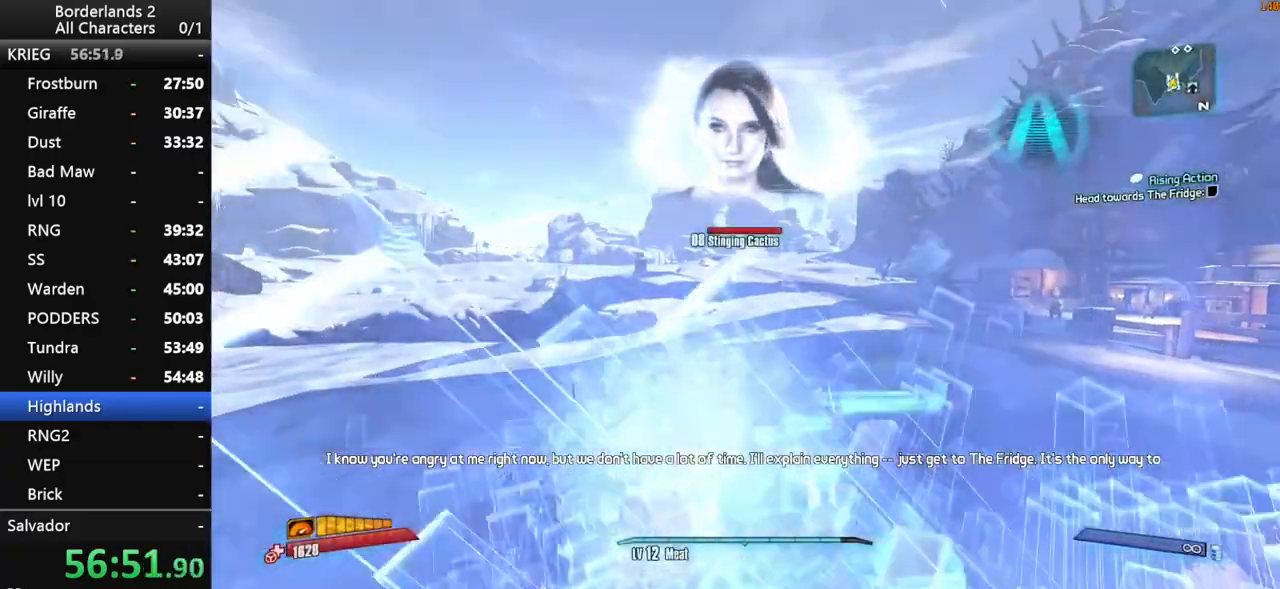
{"keys": ["f", "g", "shift", "w"], "mouse": [], "mouse_move": "still", "events": [[83, "shift", "up"], [466, "shift", "down"]]}
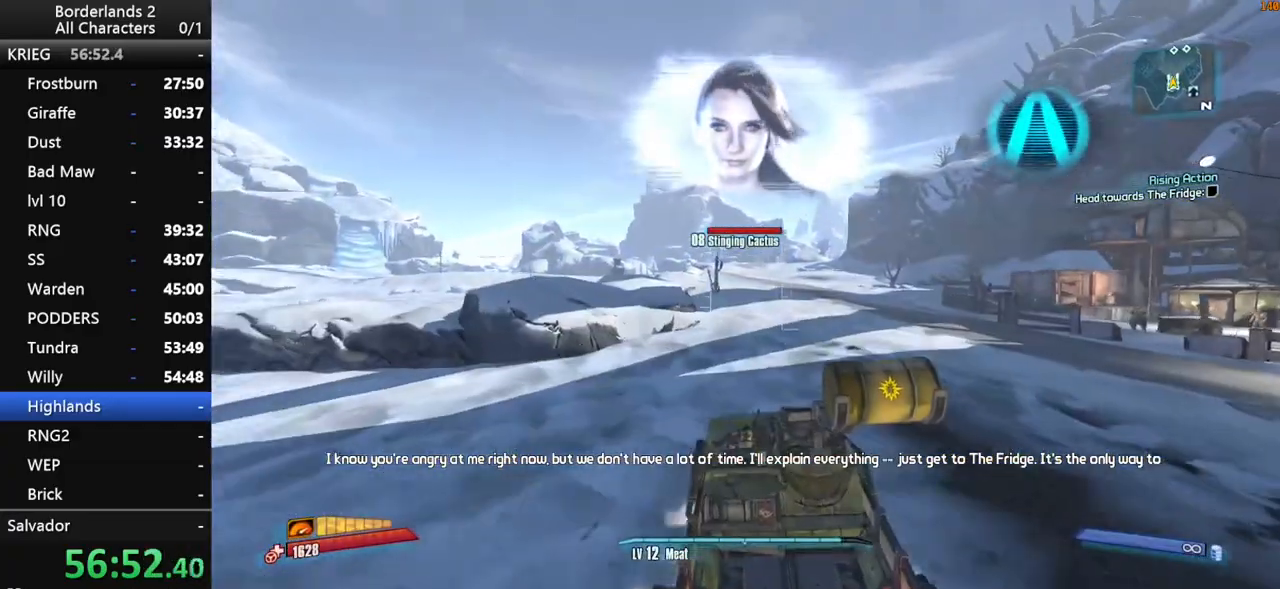
{"keys": ["shift", "w"], "mouse": [], "mouse_move": "still", "events": [[100, "f", "up"], [283, "f", "down"], [433, "f", "up"], [483, "g", "up"]]}
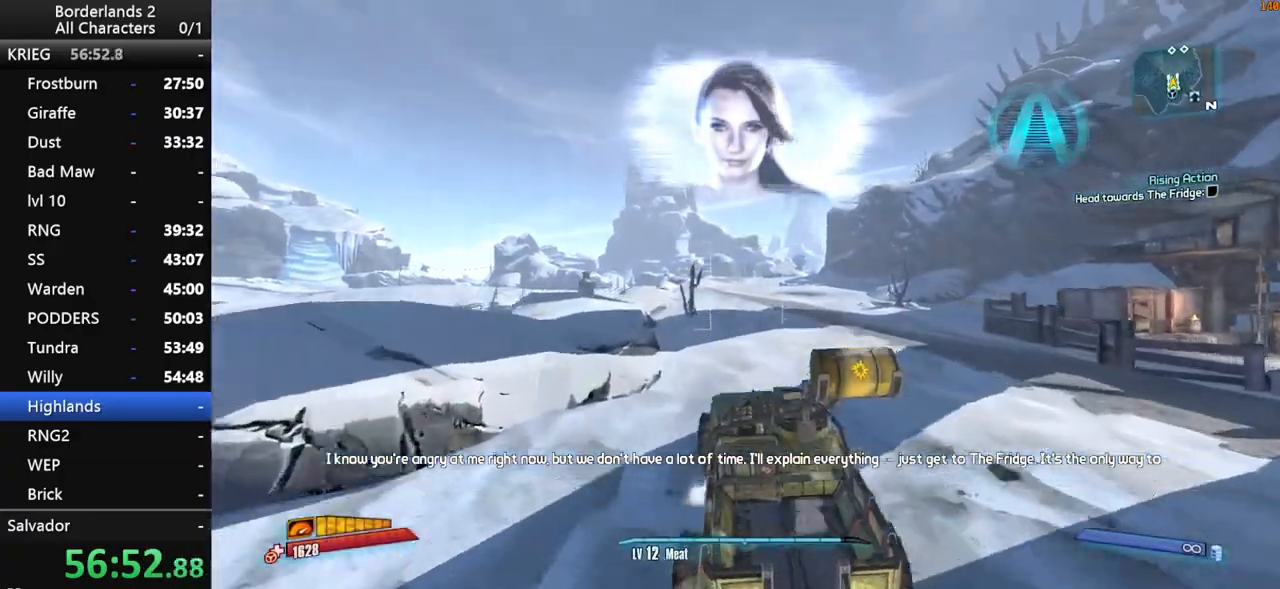
{"keys": ["shift", "w"], "mouse": [], "mouse_move": "still", "events": []}
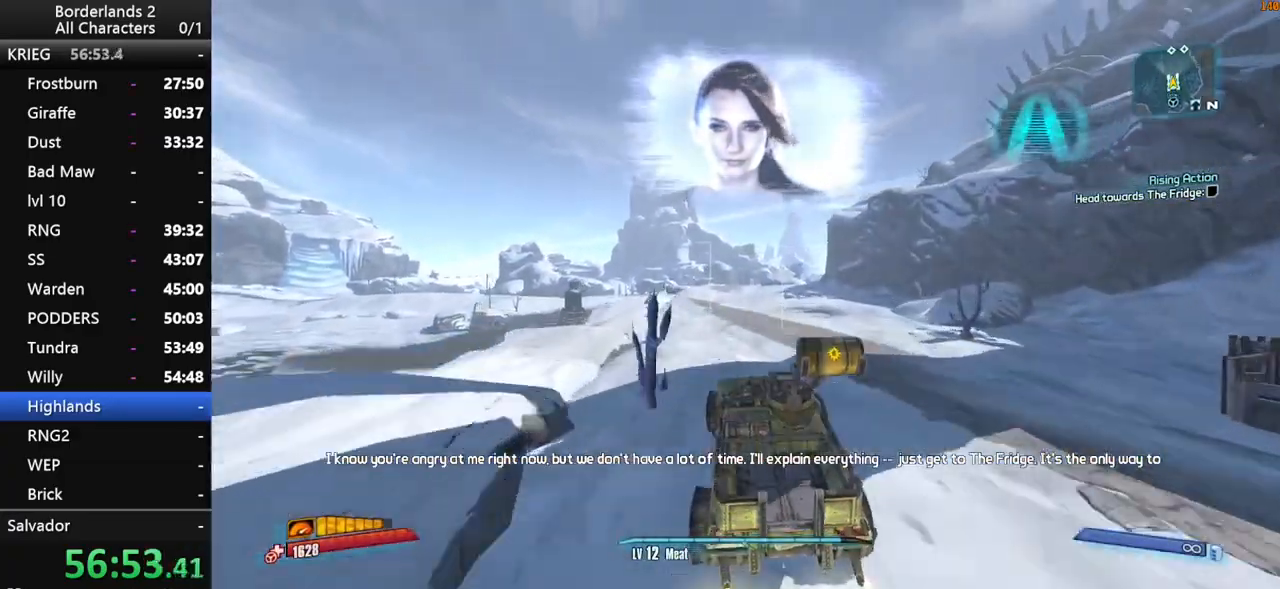
{"keys": ["w"], "mouse": [], "mouse_move": "right", "events": [[166, "shift", "up"]]}
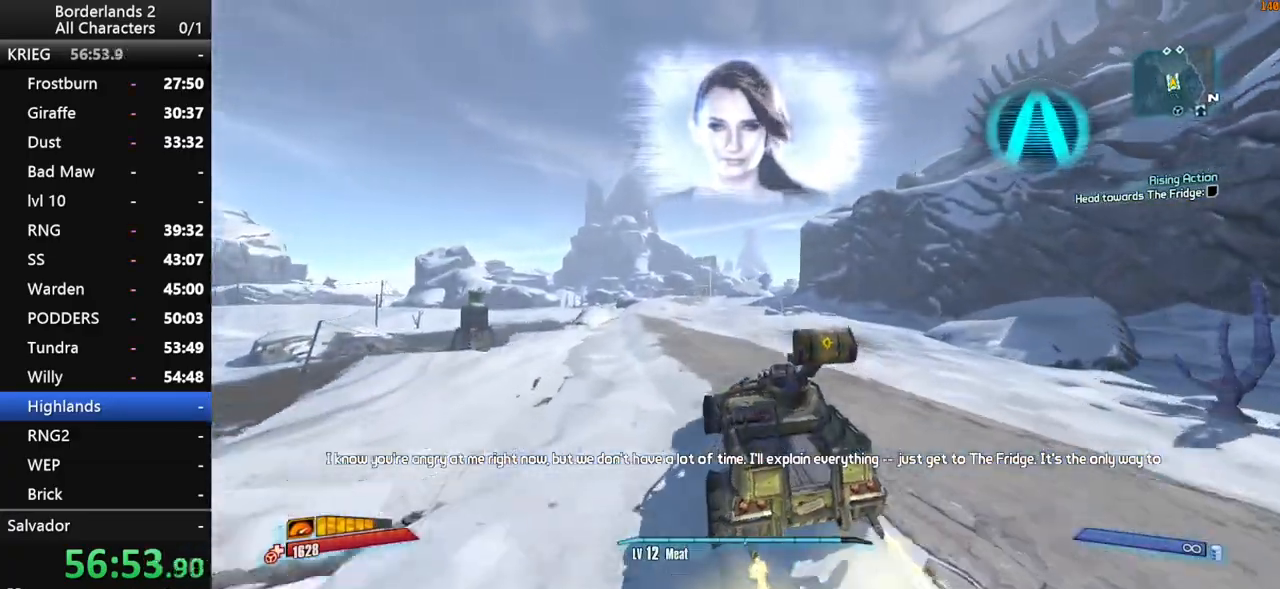
{"keys": ["w"], "mouse": [], "mouse_move": "right", "events": []}
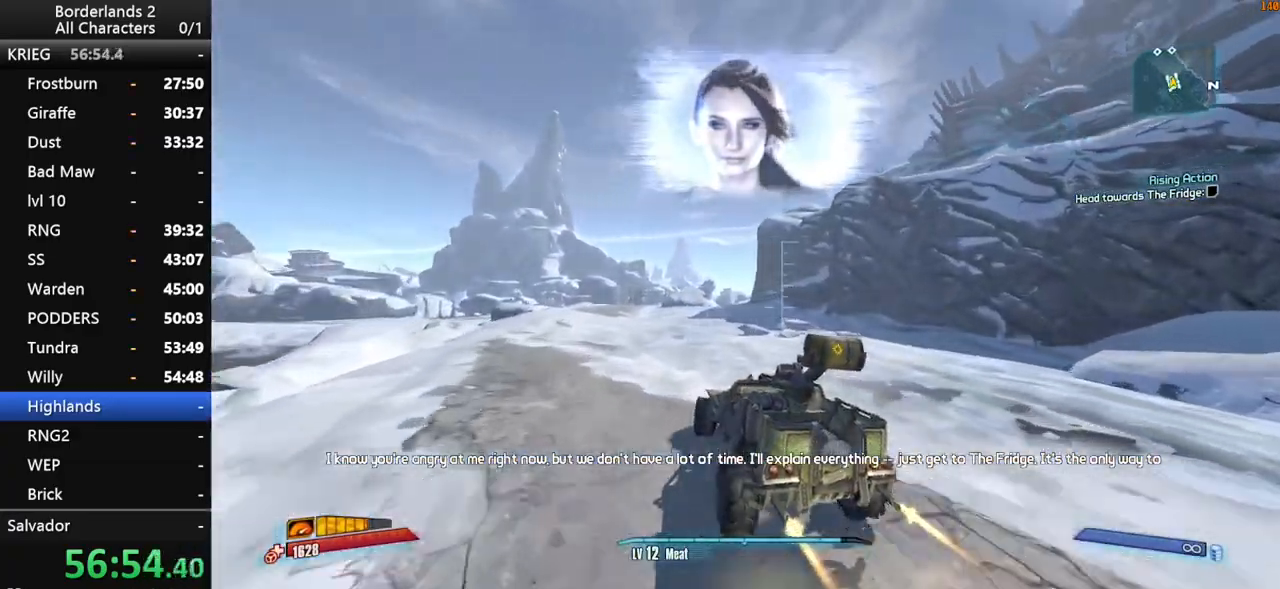
{"keys": ["w"], "mouse": [], "mouse_move": "right", "events": []}
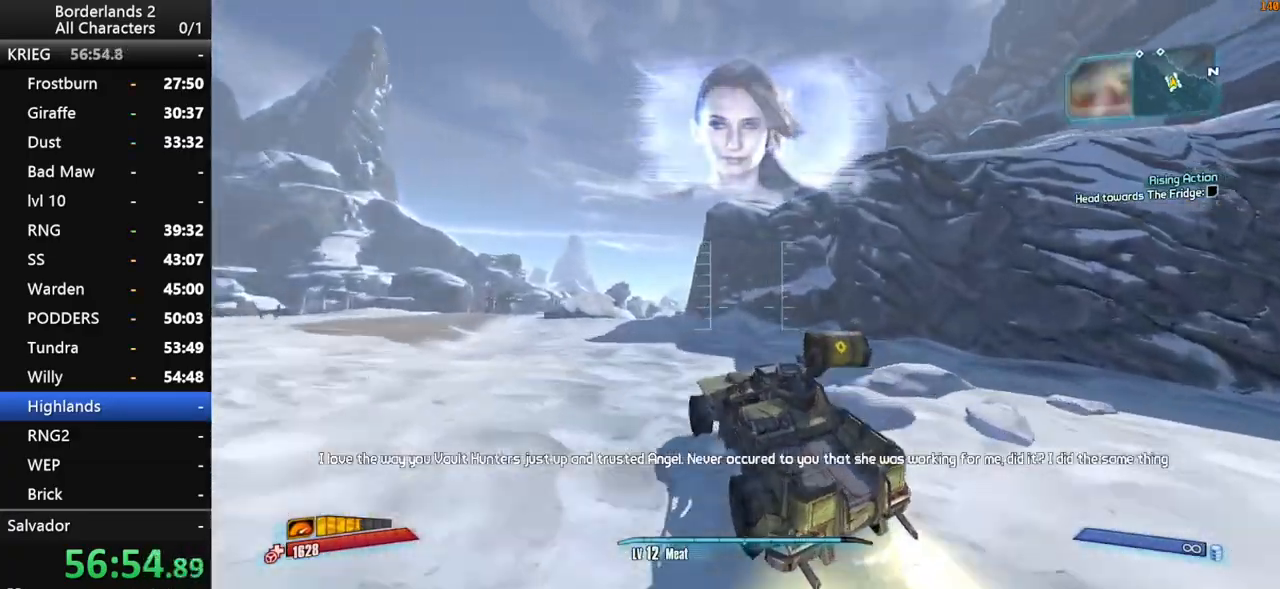
{"keys": ["w"], "mouse": [], "mouse_move": "still", "events": []}
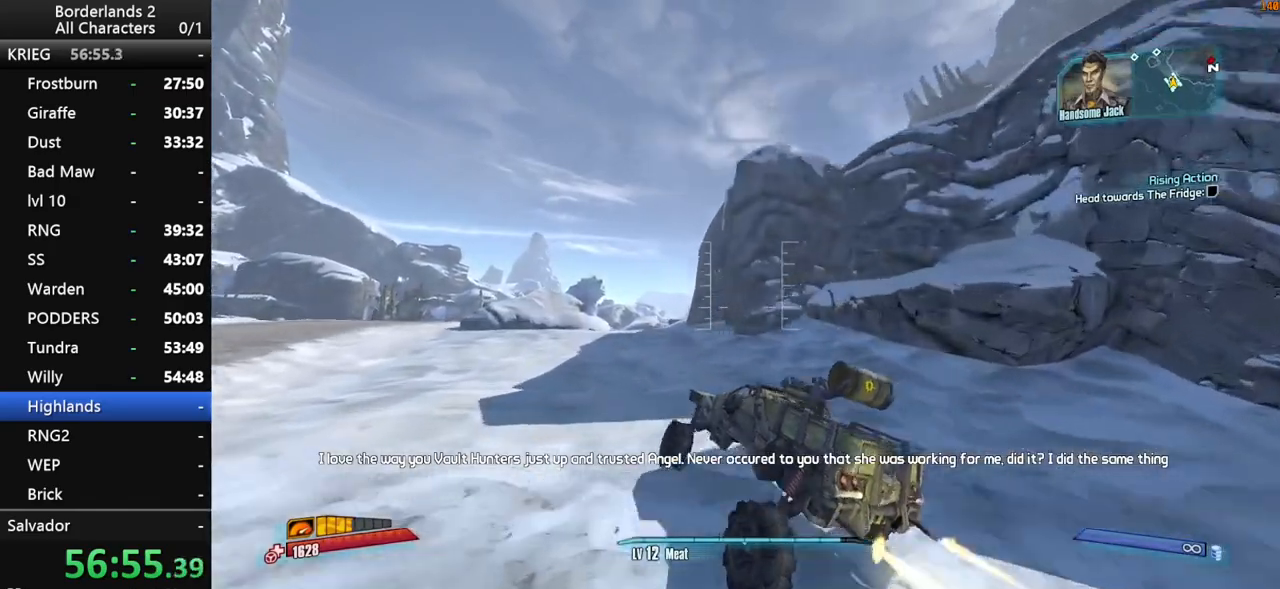
{"keys": ["w"], "mouse": [], "mouse_move": "still", "events": []}
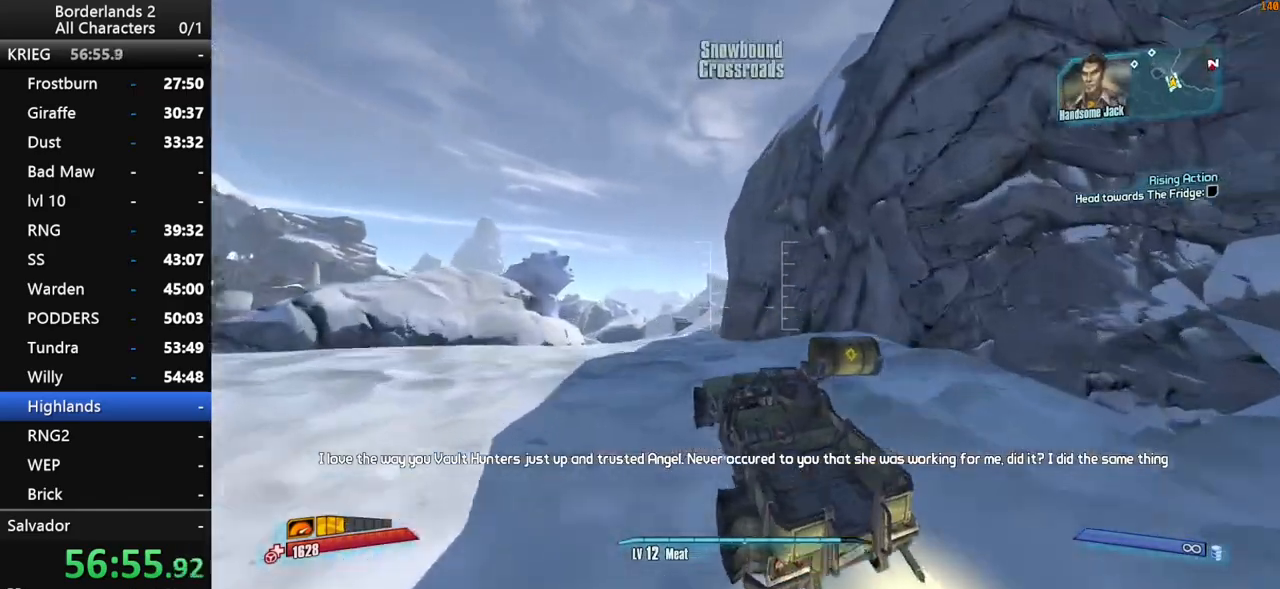
{"keys": ["w"], "mouse": [], "mouse_move": "left", "events": []}
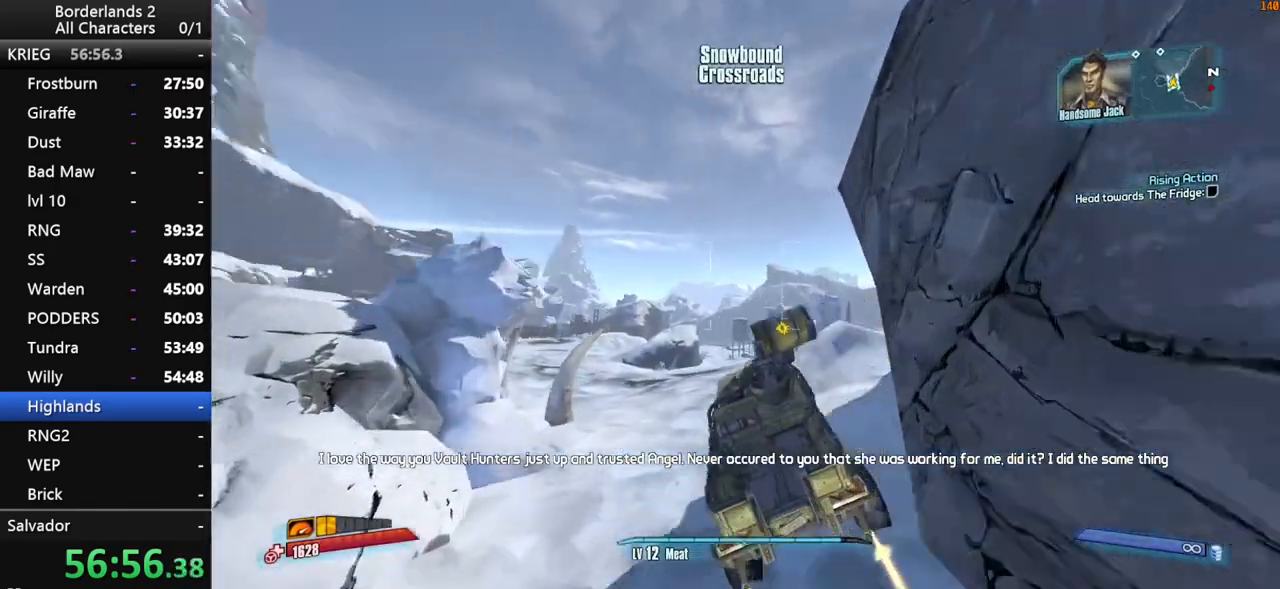
{"keys": ["w"], "mouse": [], "mouse_move": "still", "events": []}
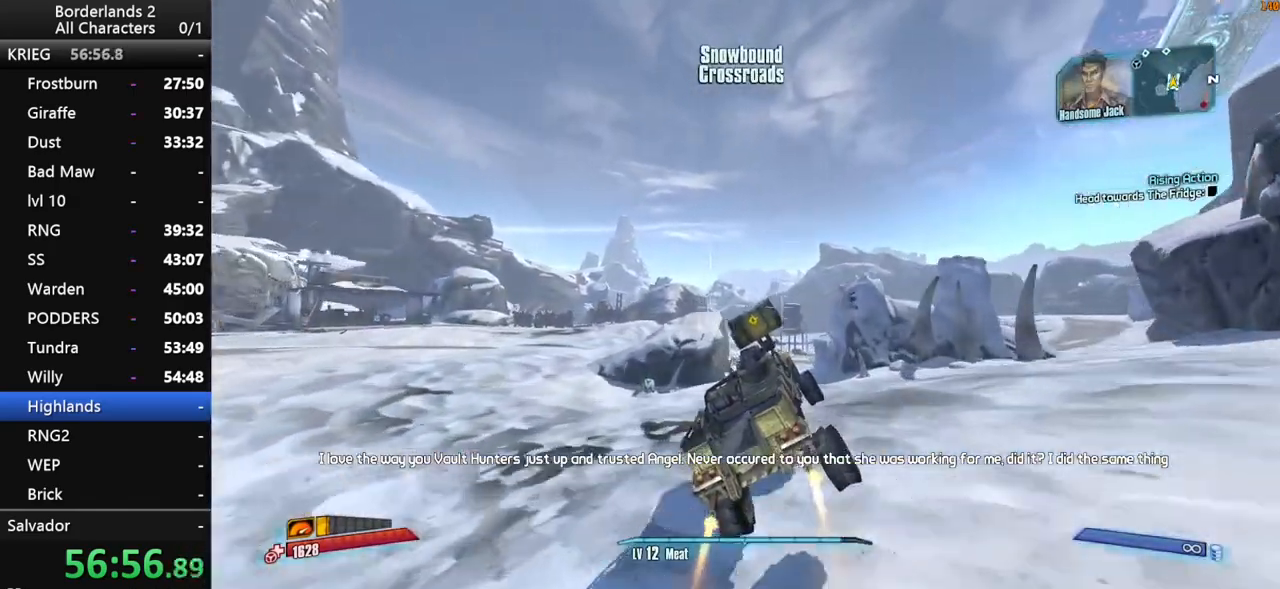
{"keys": ["w"], "mouse": [], "mouse_move": "left", "events": []}
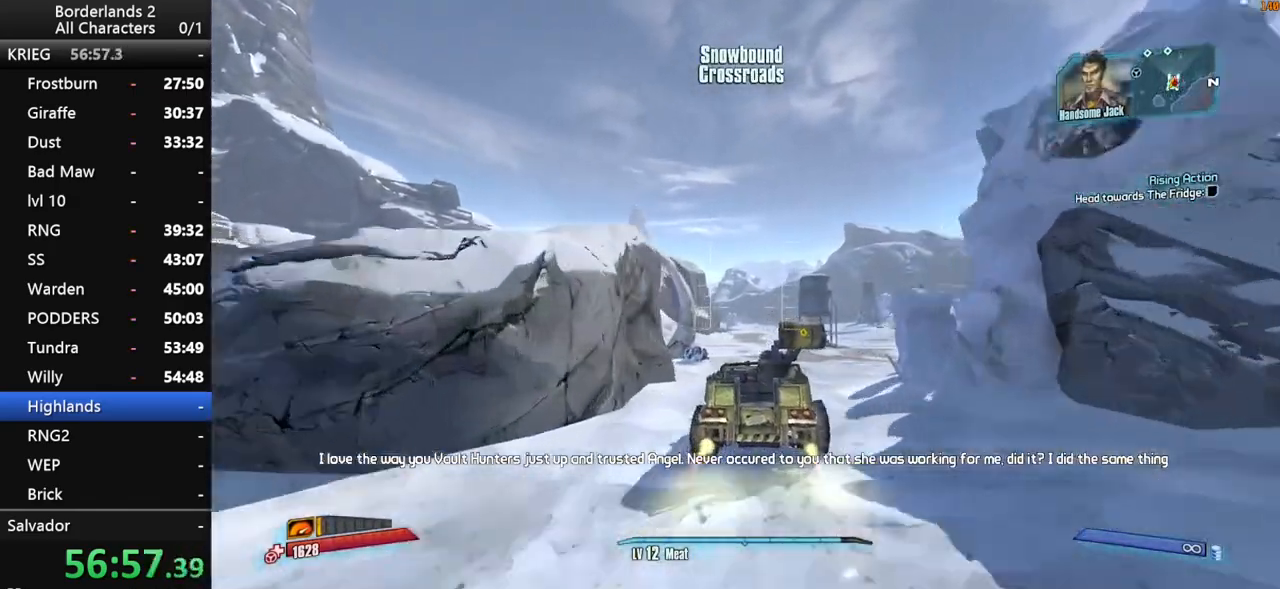
{"keys": ["w"], "mouse": [], "mouse_move": "left", "events": []}
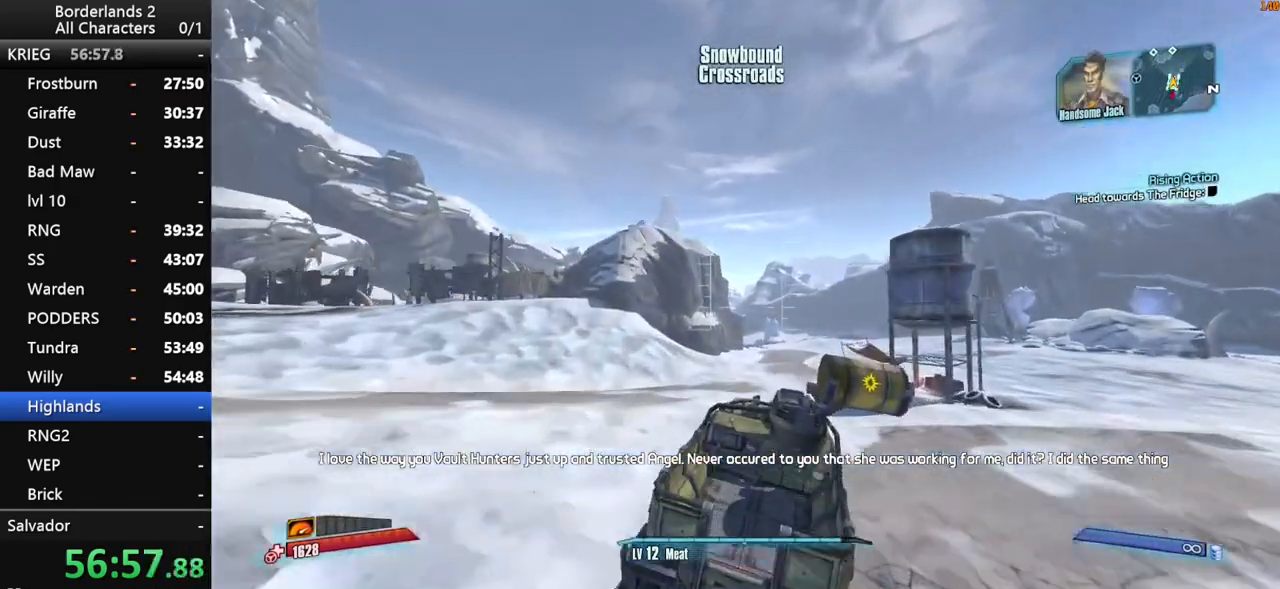
{"keys": ["w"], "mouse": [], "mouse_move": "still", "events": []}
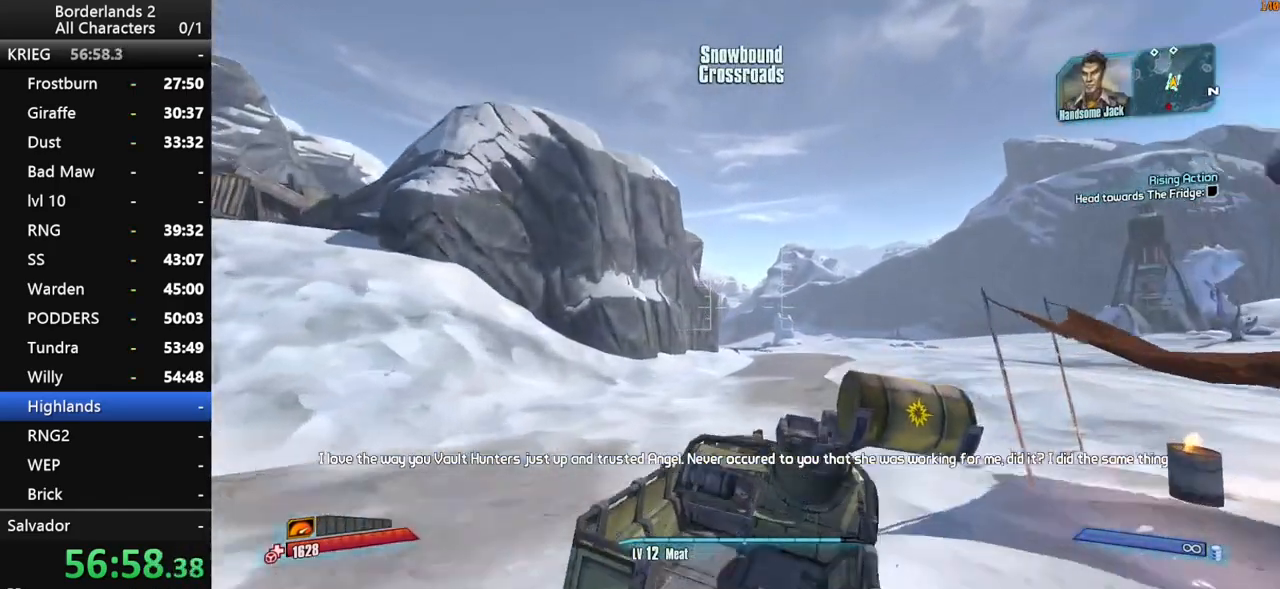
{"keys": ["w"], "mouse": [], "mouse_move": "left", "events": []}
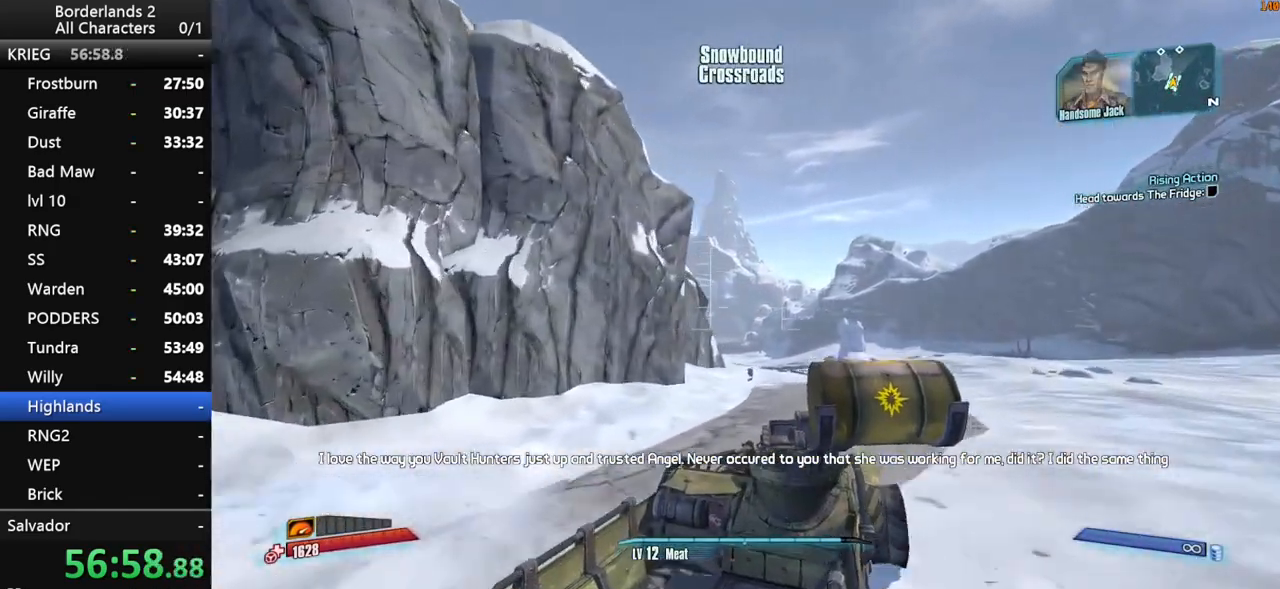
{"keys": ["w"], "mouse": [], "mouse_move": "left", "events": []}
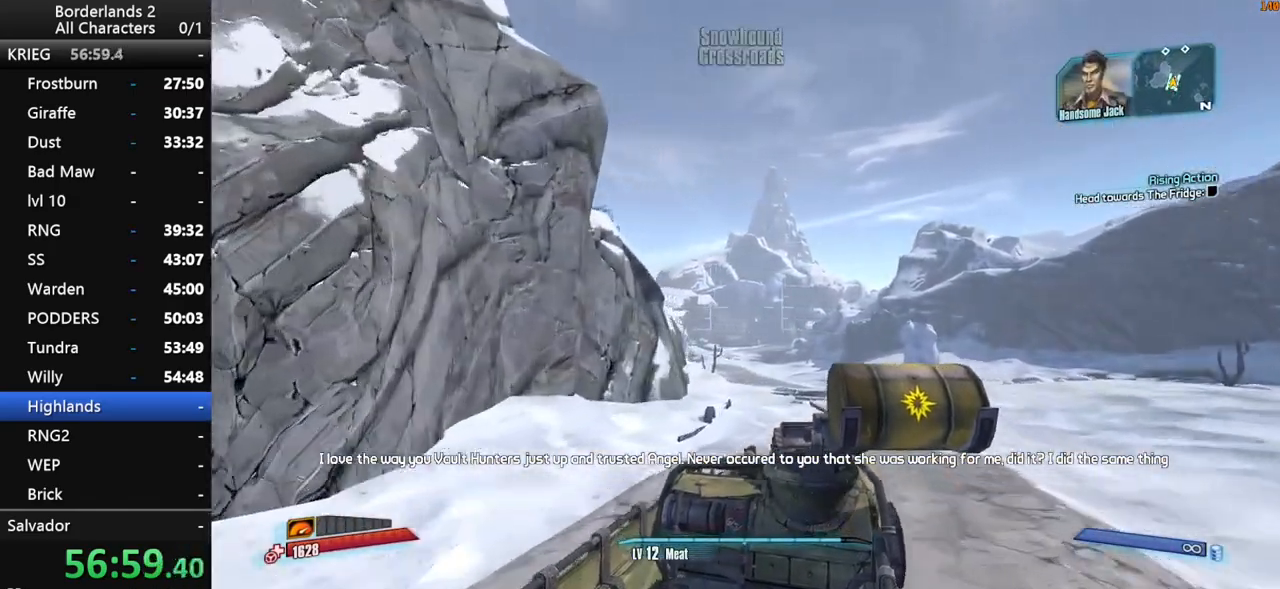
{"keys": ["w"], "mouse": [], "mouse_move": "still", "events": []}
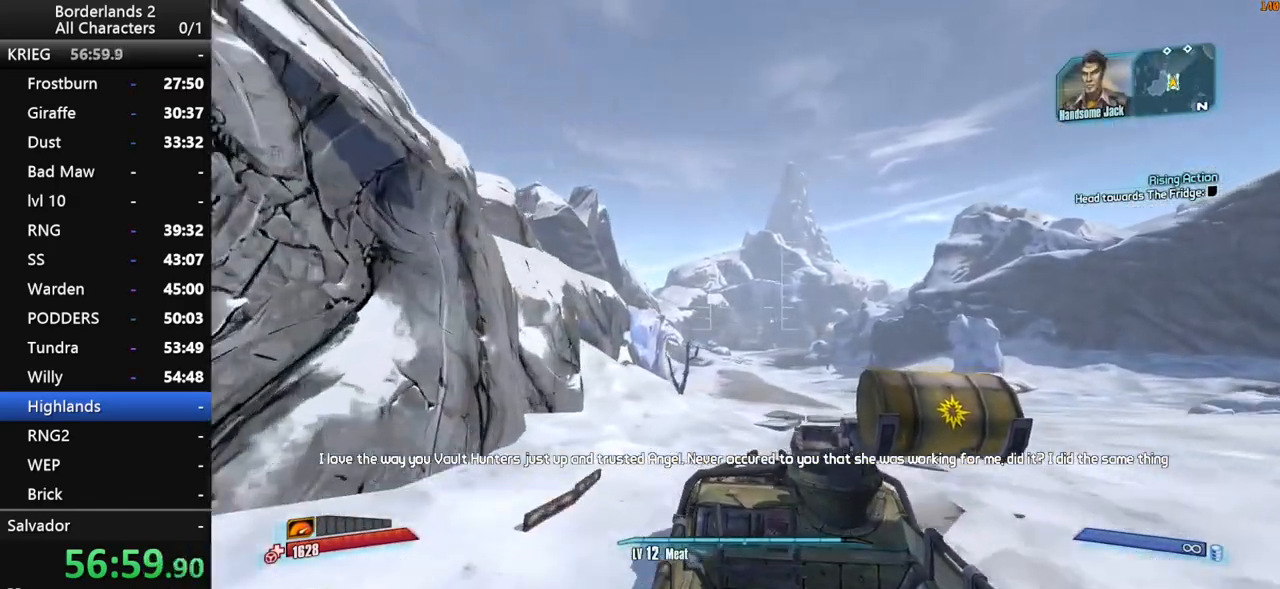
{"keys": ["w"], "mouse": [], "mouse_move": "still", "events": []}
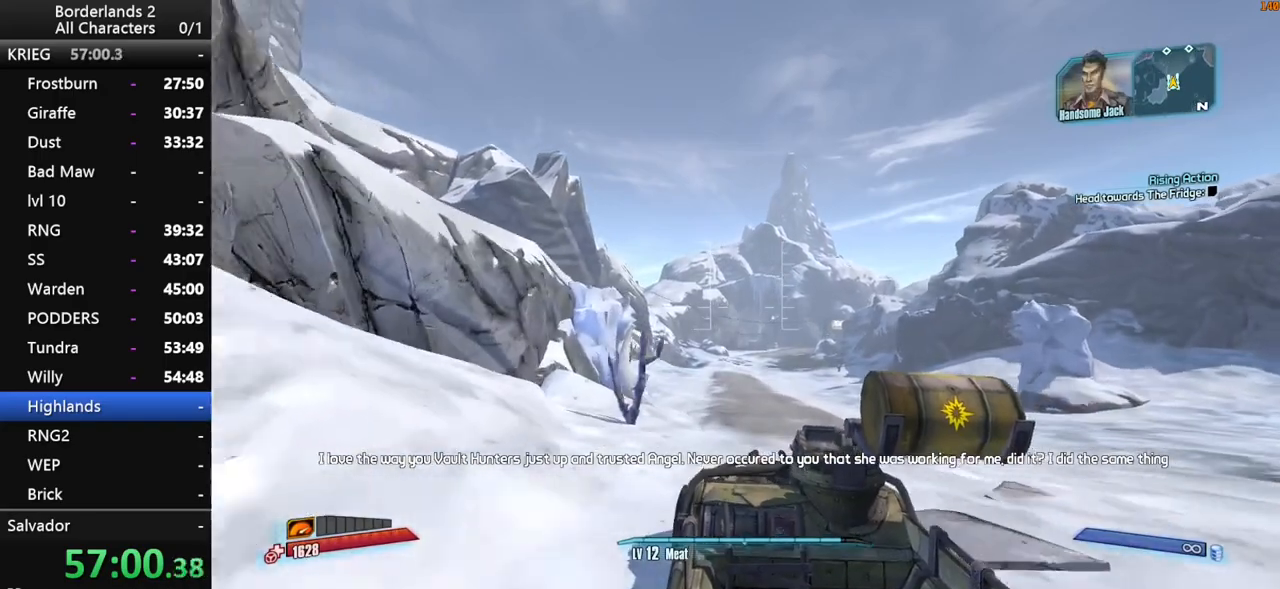
{"keys": ["w"], "mouse": ["right"], "mouse_move": "still", "events": [[66, "mouse_right", "down"]]}